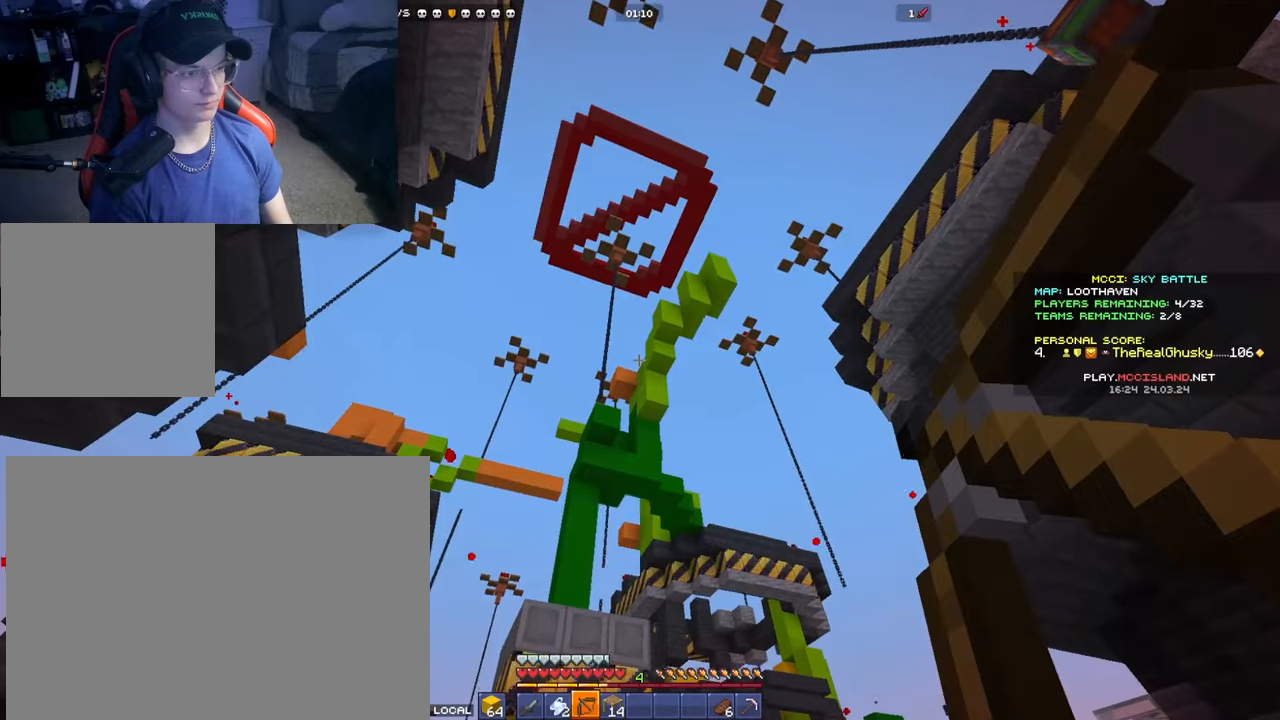
Gameplay with a controller (Xbox layout); each line is a JSON object with the inputs held at the frame after it. "events" lists button and stick changes between this image and that frame as [ms after this image, input, new state], when the widget could be followed in between.
{"buttons": ["L2"], "left_stick": "up-left", "right_stick": "center", "events": [[117, "L2", "up"], [350, "L2", "down"], [500, "left_stick", "up-left"]]}
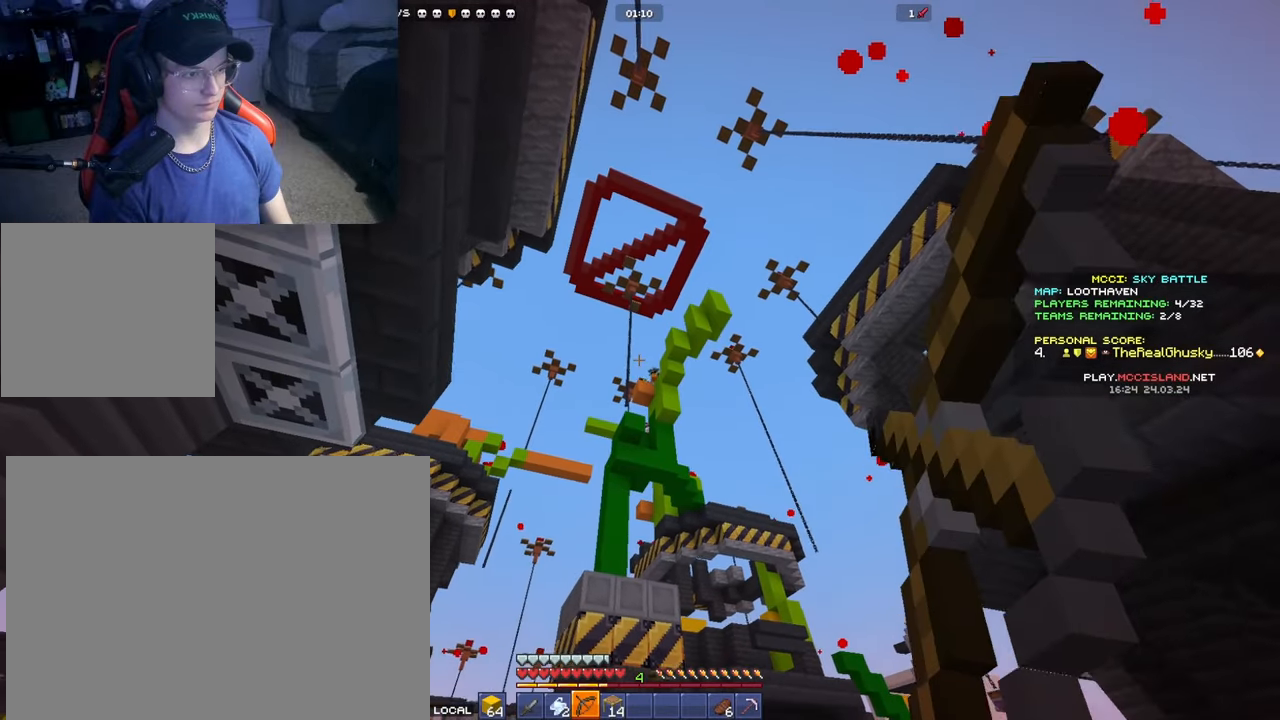
{"buttons": ["L2"], "left_stick": "right", "right_stick": "center", "events": [[100, "left_stick", "right"]]}
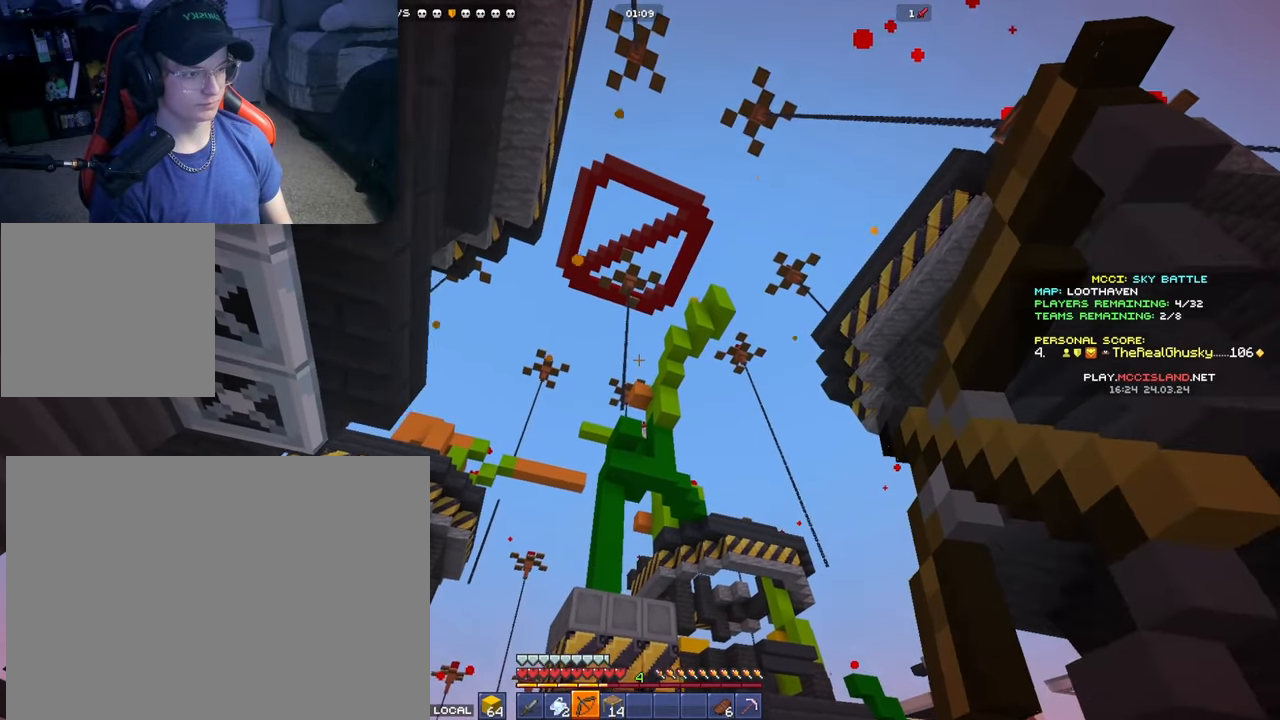
{"buttons": [], "left_stick": "right", "right_stick": "center", "events": [[450, "L2", "up"]]}
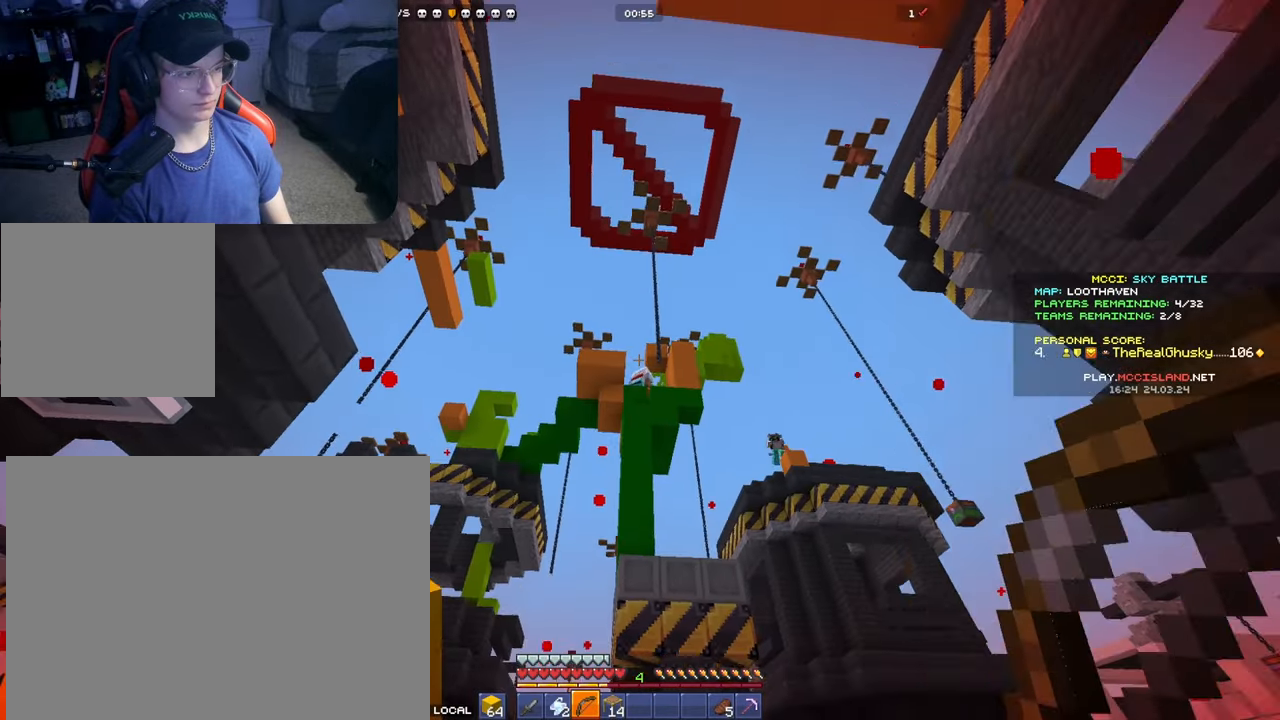
{"buttons": ["L2"], "left_stick": "up", "right_stick": "center", "events": [[50, "L2", "down"], [133, "left_stick", "left"], [500, "left_stick", "up"]]}
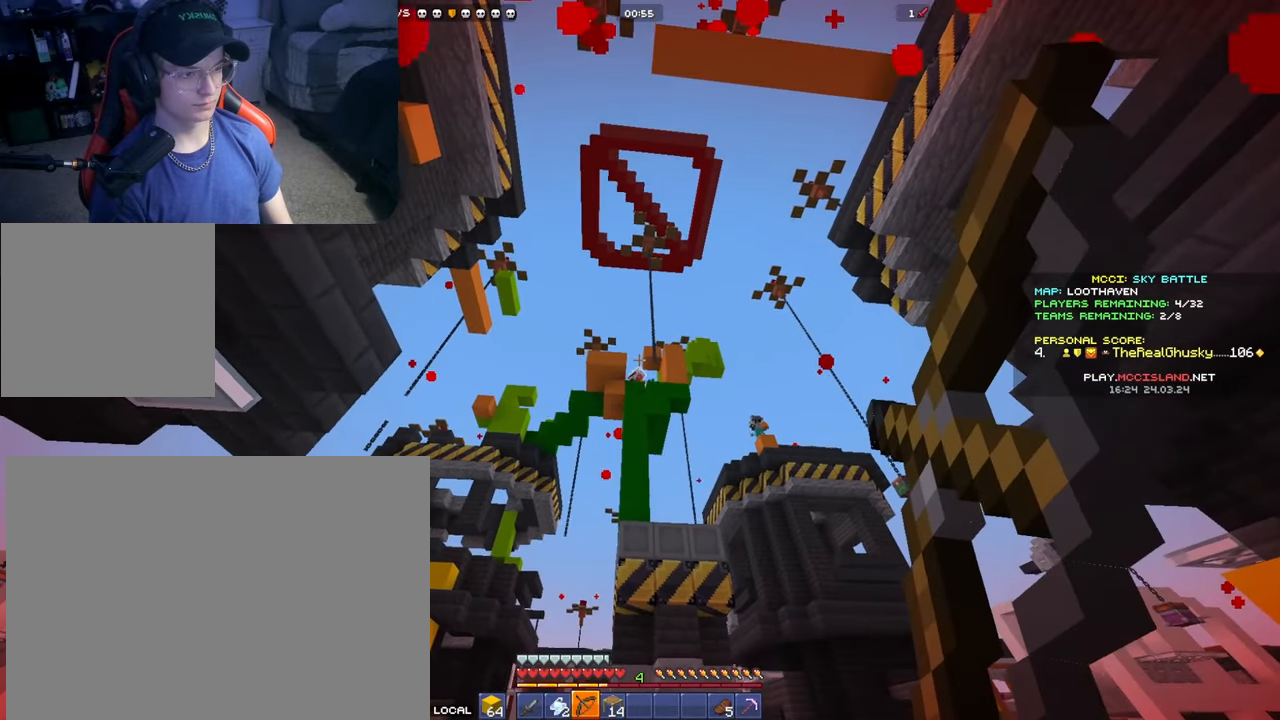
{"buttons": ["L2"], "left_stick": "up-left", "right_stick": "center", "events": [[67, "left_stick", "right"], [350, "L2", "up"], [367, "L2", "down"], [383, "left_stick", "up-left"]]}
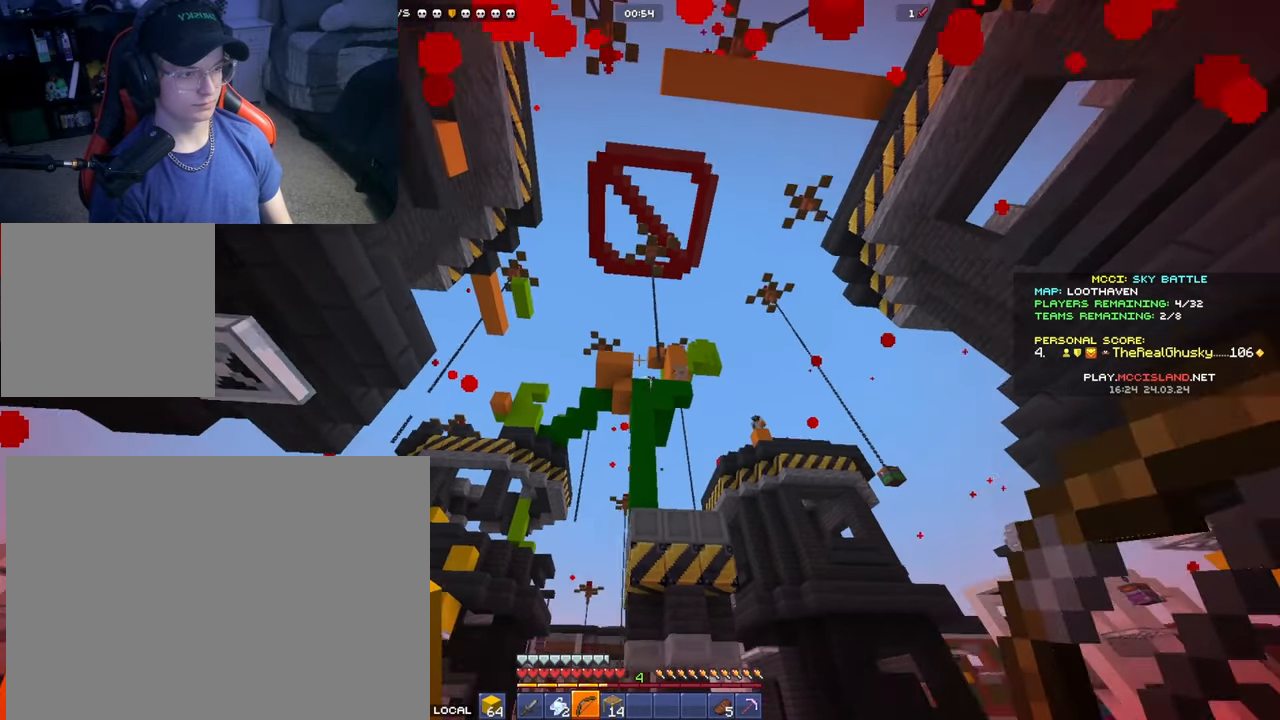
{"buttons": ["L2"], "left_stick": "right", "right_stick": "center", "events": [[233, "left_stick", "up-right"], [283, "left_stick", "right"]]}